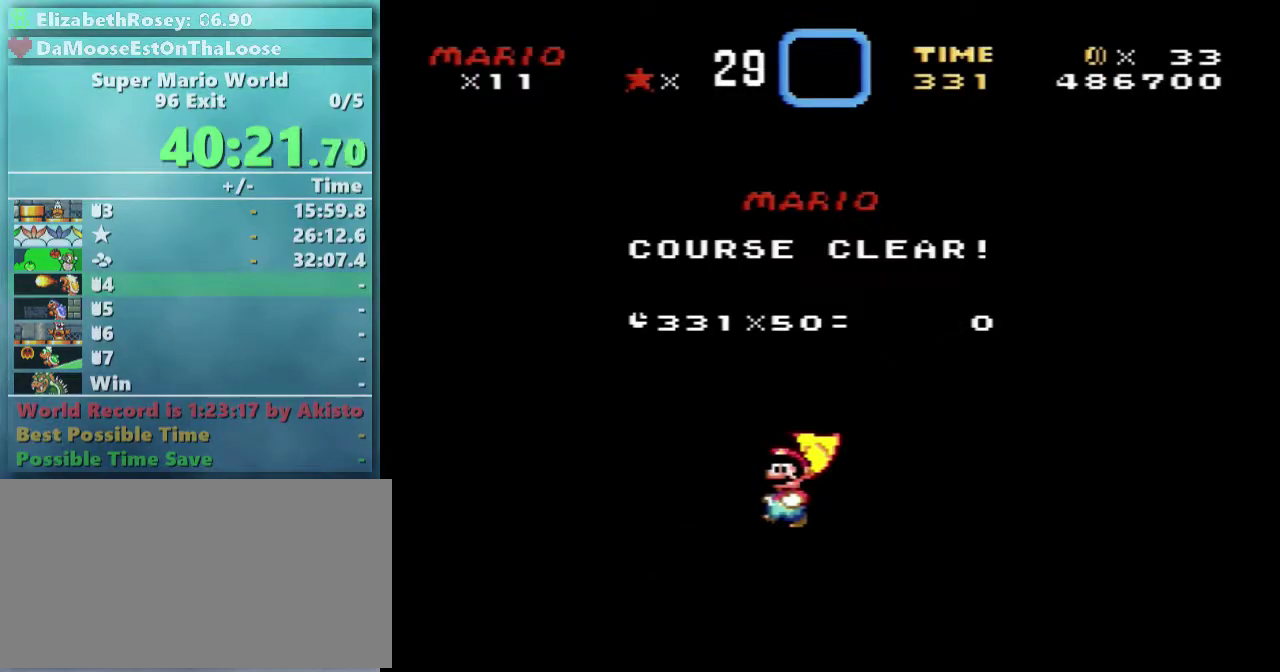
Gameplay with a controller (Nintendo layout); each line is a JSON object with the inputs held at the frame after it. "events" lists button and stick changes between this image and that frame as [ms after this image, input, new state], when the widget could be followed in between. Not read: L3 R3.
{"buttons": ["A"], "events": [[367, "A", "down"]]}
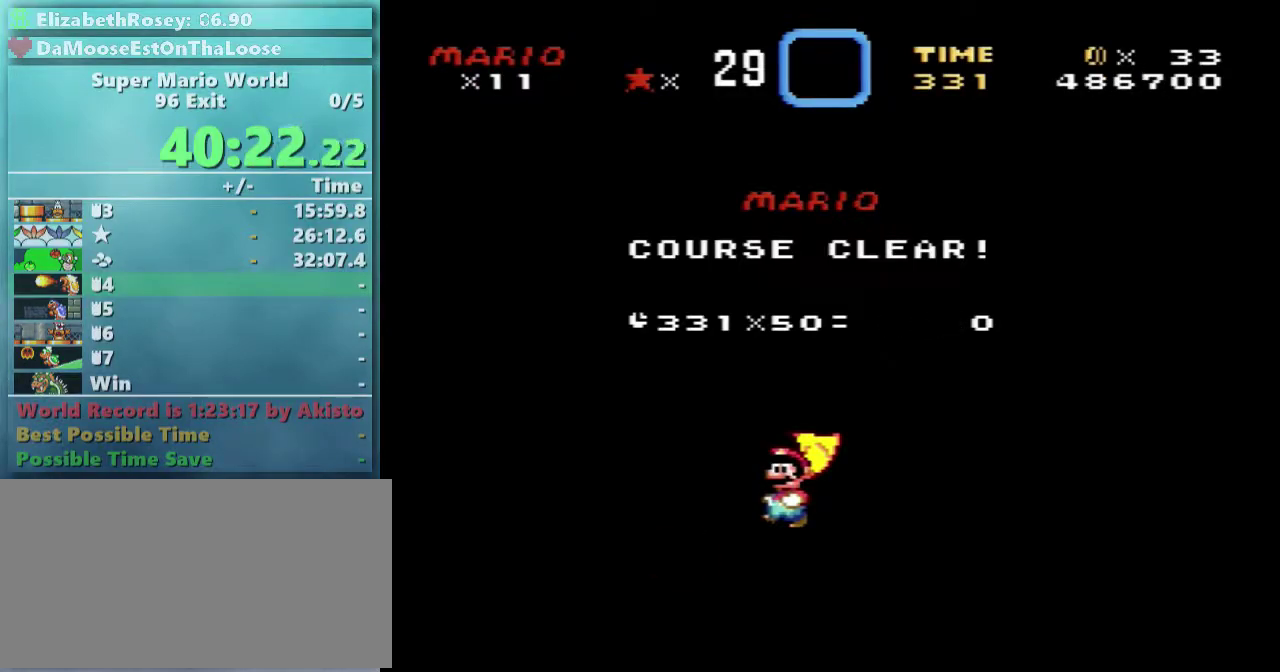
{"buttons": ["A", "B"]}
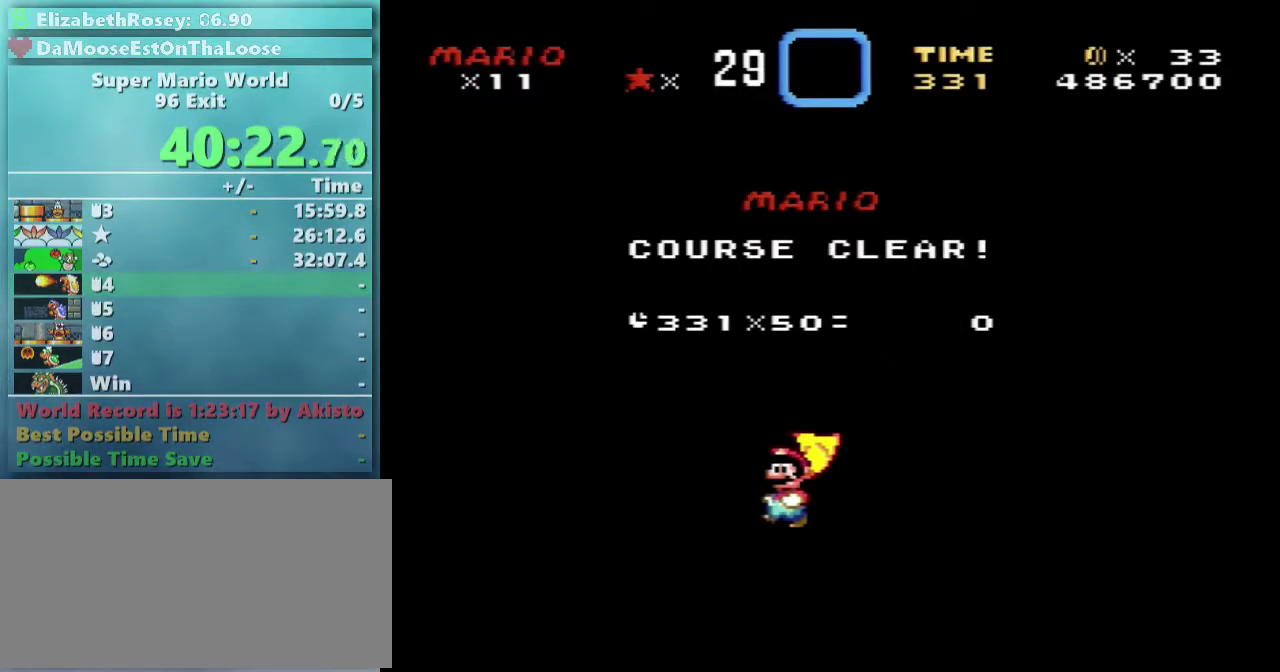
{"buttons": ["B"]}
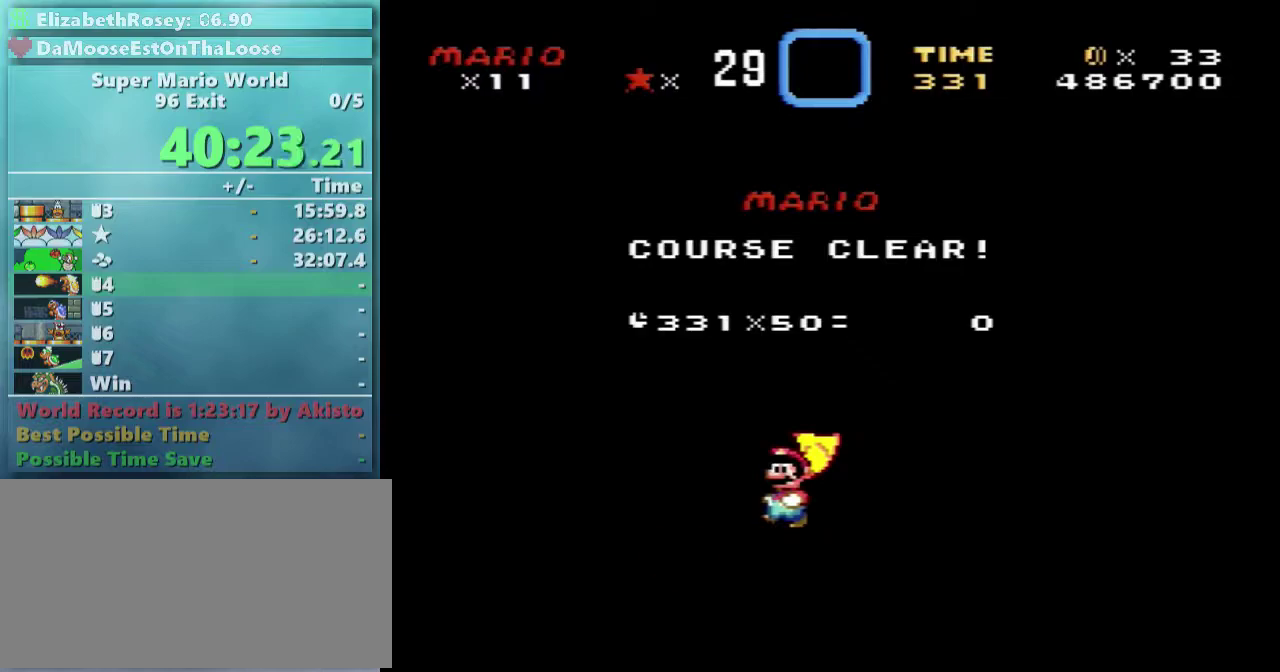
{"buttons": ["A", "B"], "events": [[17, "B", "up"], [67, "B", "down"], [167, "B", "up"], [217, "B", "down"], [317, "B", "up"], [433, "B", "down"], [467, "A", "down"]]}
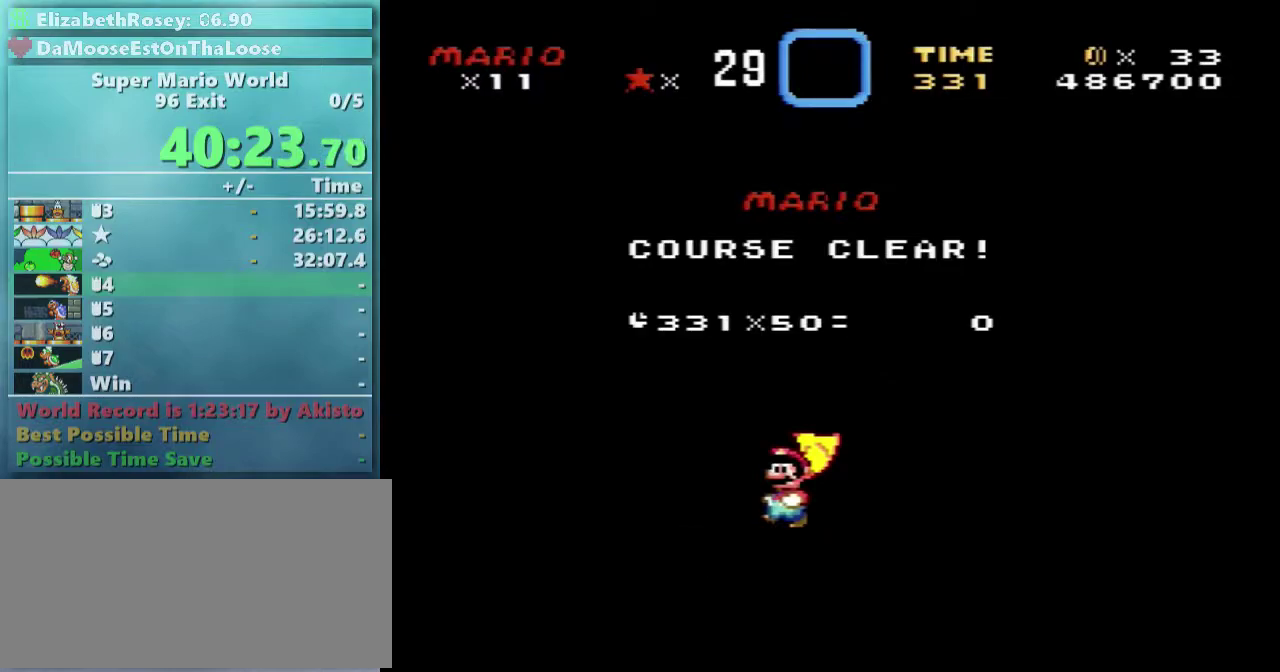
{"buttons": ["A", "B"], "events": [[17, "A", "up"], [17, "B", "up"], [83, "A", "down"], [83, "B", "down"], [367, "A", "up"], [367, "B", "up"], [417, "A", "down"], [483, "B", "down"]]}
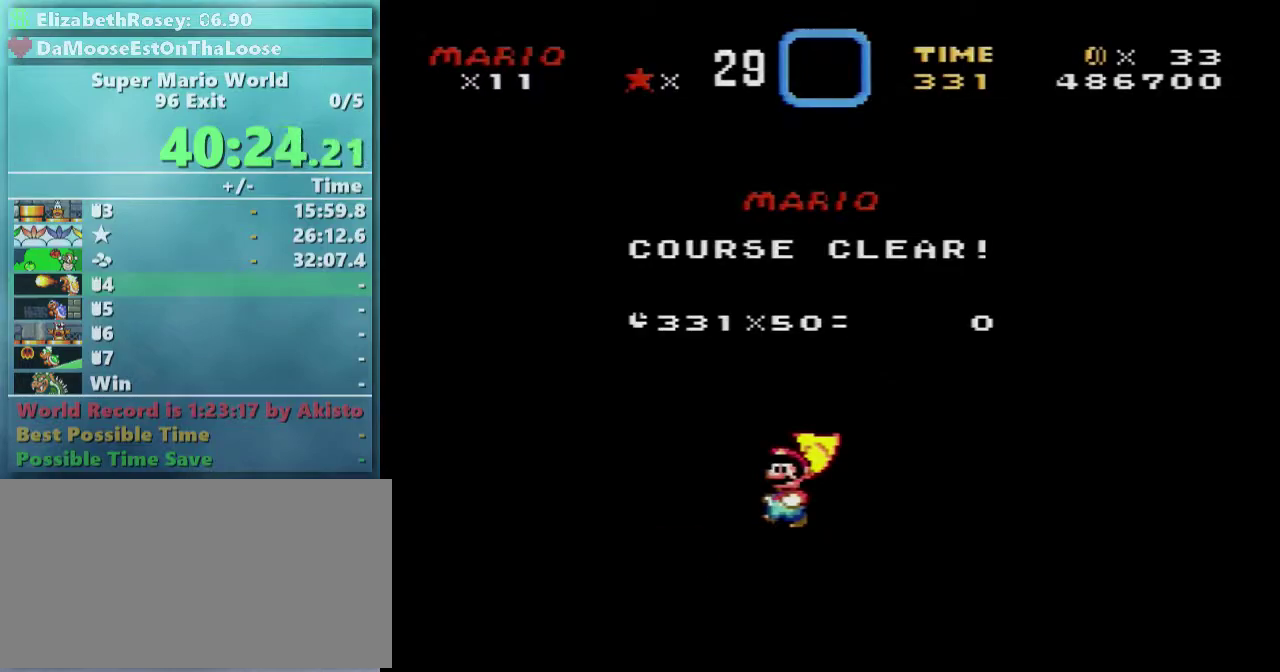
{"buttons": ["A"], "events": [[67, "B", "up"], [117, "A", "up"], [317, "A", "down"]]}
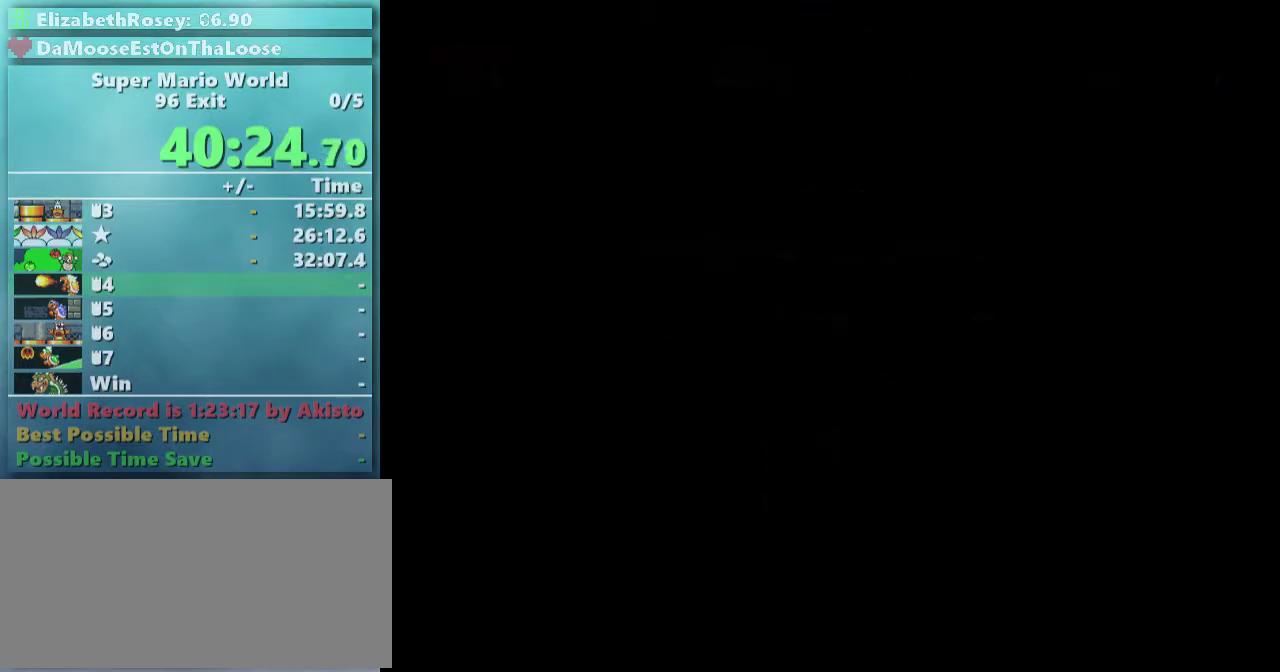
{"buttons": ["A"], "events": []}
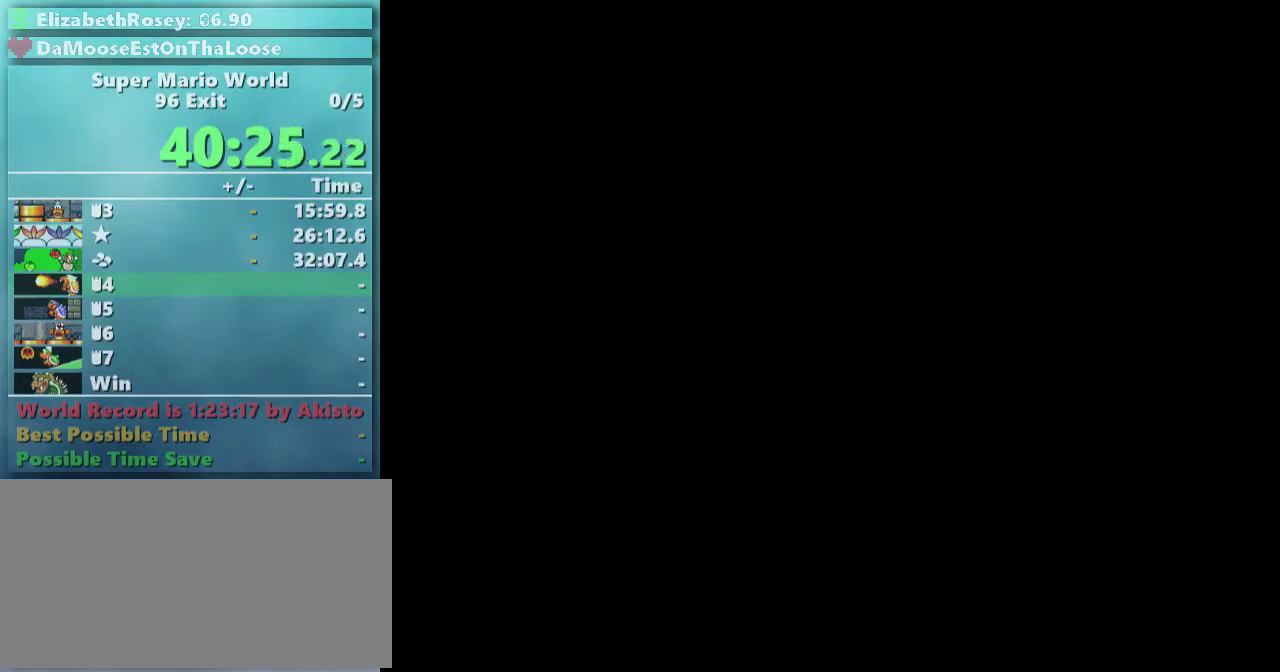
{"buttons": ["A"], "events": []}
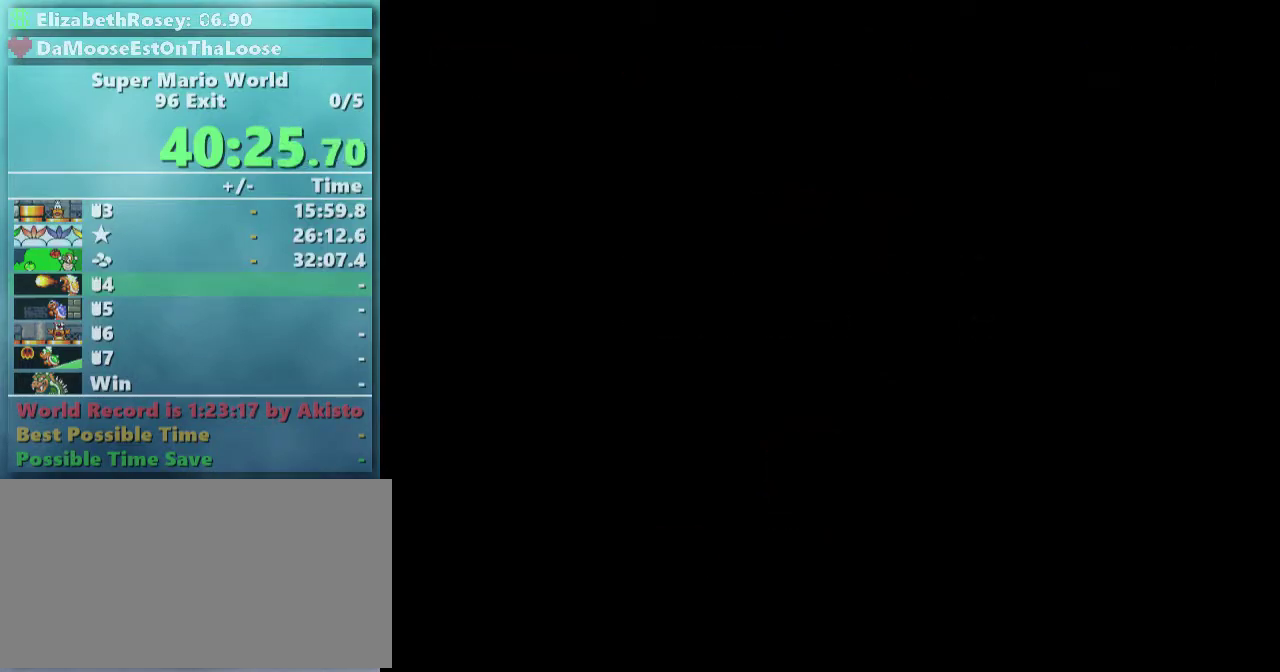
{"buttons": [], "events": [[117, "A", "up"]]}
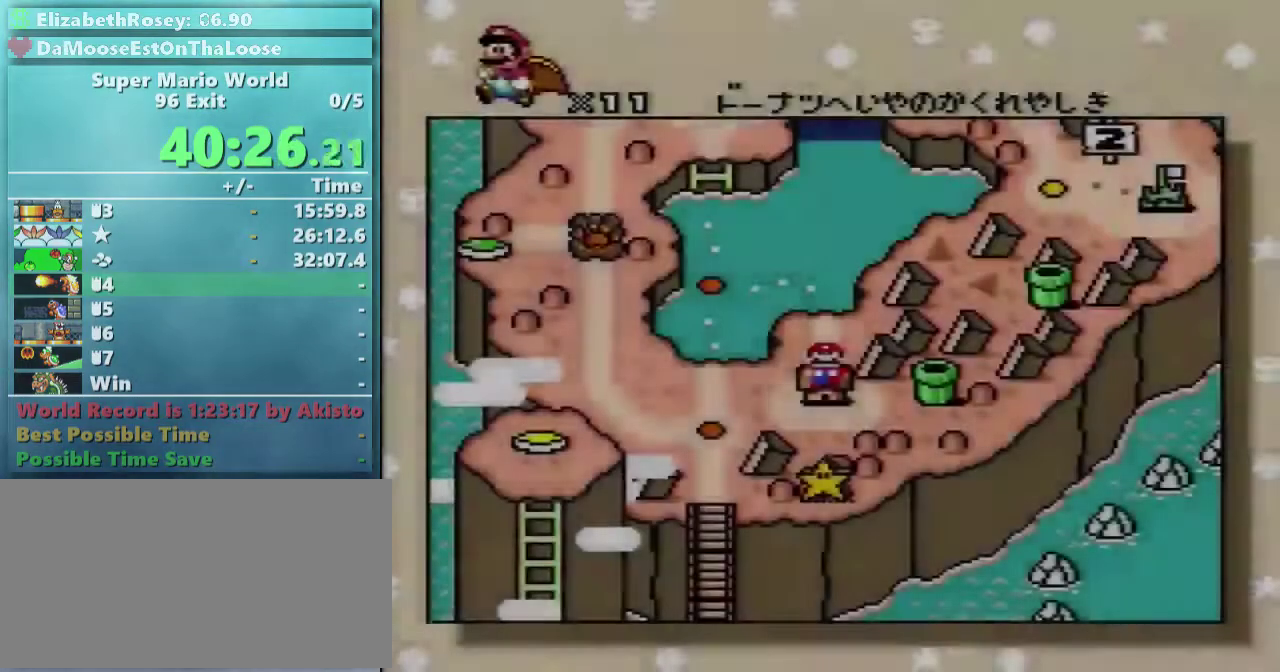
{"buttons": [], "events": []}
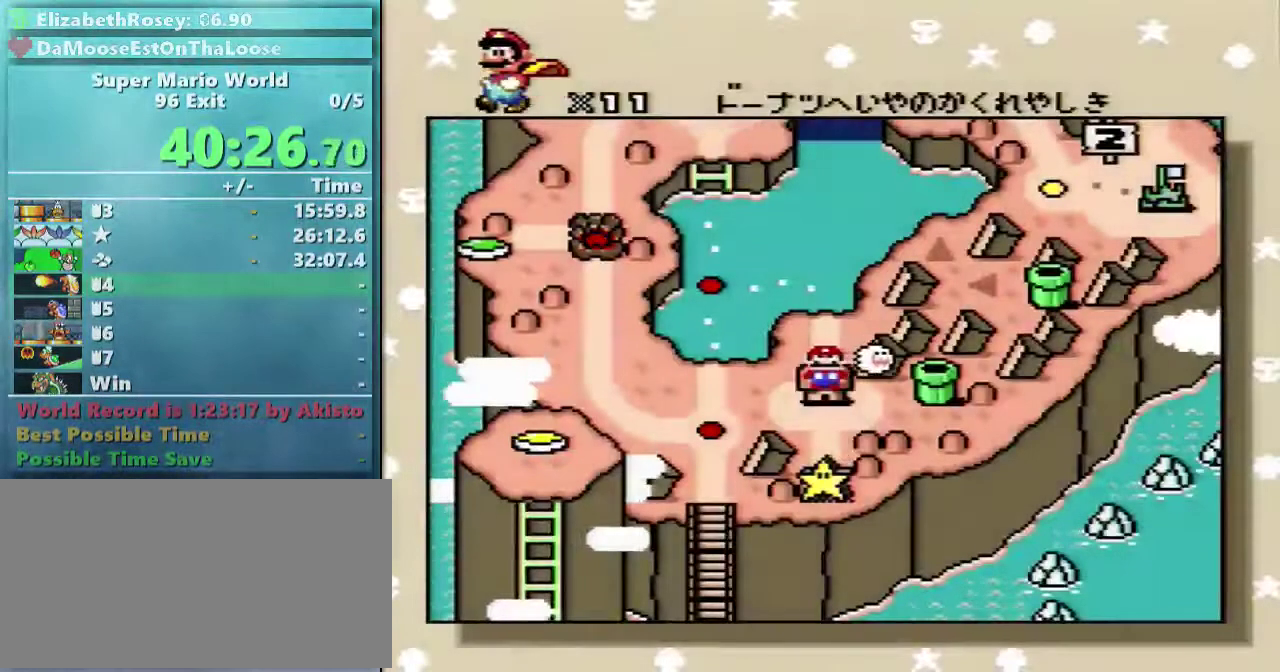
{"buttons": [], "events": []}
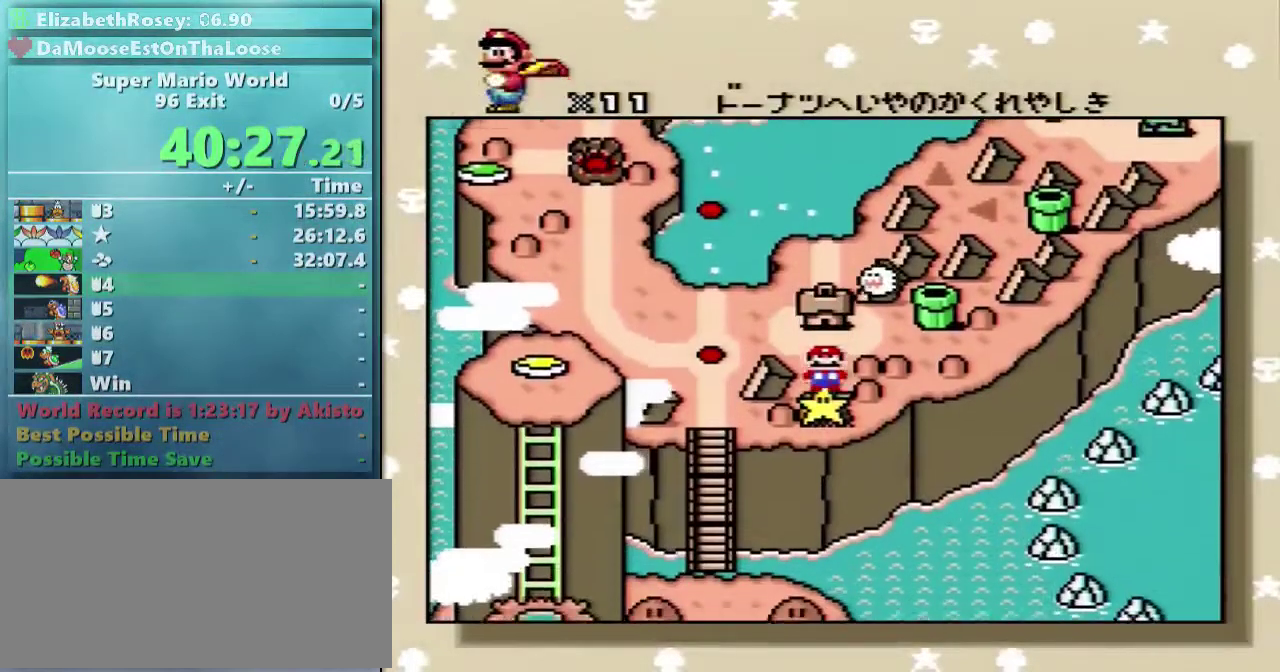
{"buttons": ["A"], "events": [[467, "A", "down"]]}
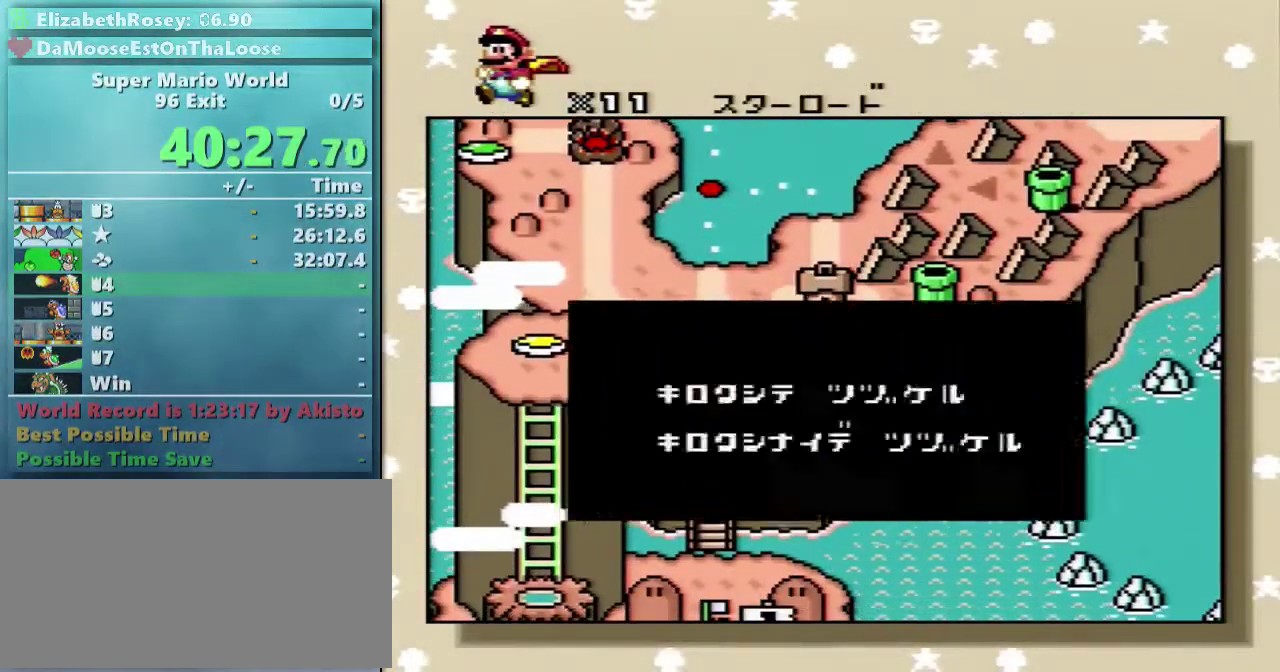
{"buttons": [], "events": [[67, "A", "up"], [67, "B", "down"], [167, "A", "down"], [167, "B", "up"], [217, "A", "up"], [317, "DPAD_UP", "down"], [467, "DPAD_UP", "up"]]}
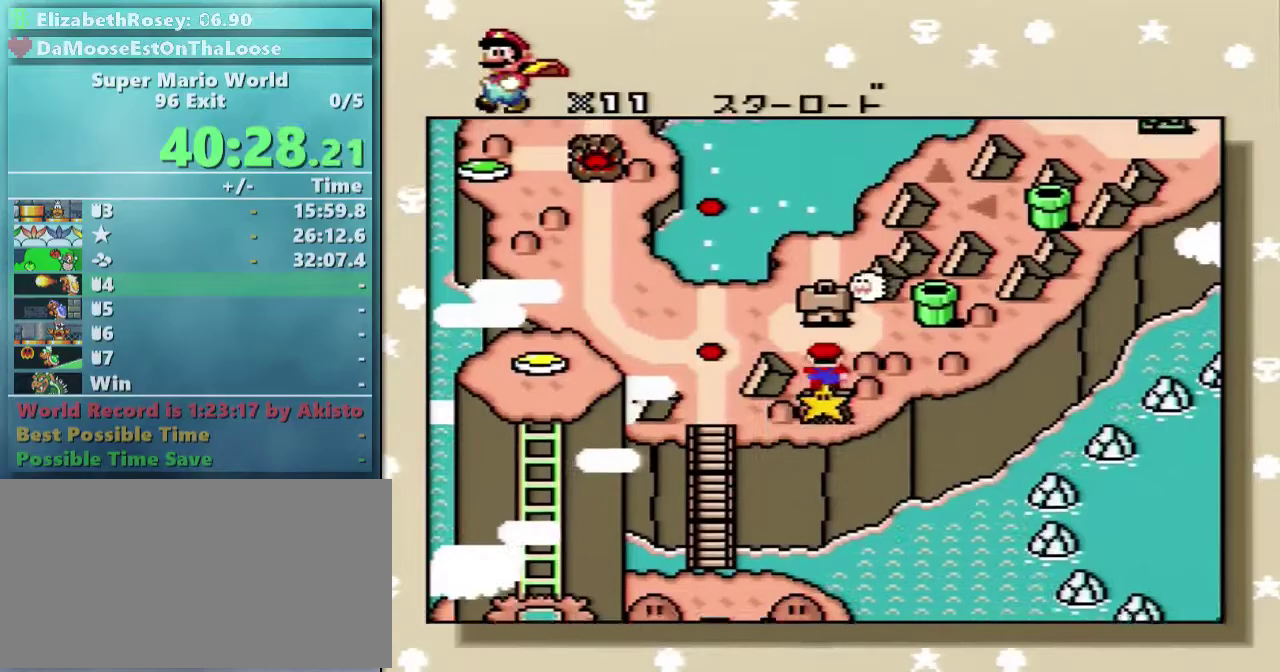
{"buttons": ["B"], "events": [[67, "DPAD_UP", "down"], [167, "DPAD_UP", "up"], [217, "A", "down"], [267, "B", "down"], [317, "A", "up"], [367, "A", "down"], [367, "B", "up"], [467, "A", "up"], [467, "B", "down"]]}
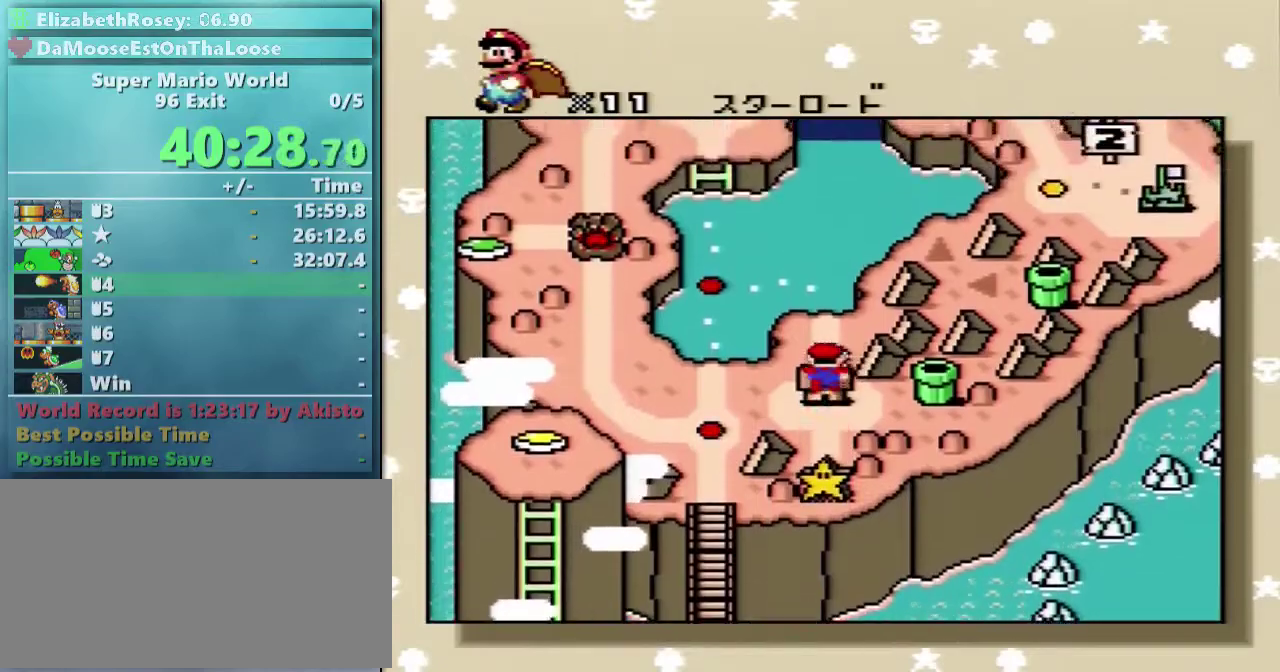
{"buttons": [], "events": [[67, "A", "down"], [67, "B", "up"], [117, "A", "up"], [167, "B", "down"], [217, "A", "down"], [217, "B", "up"], [283, "B", "down"], [317, "A", "up"], [417, "B", "up"]]}
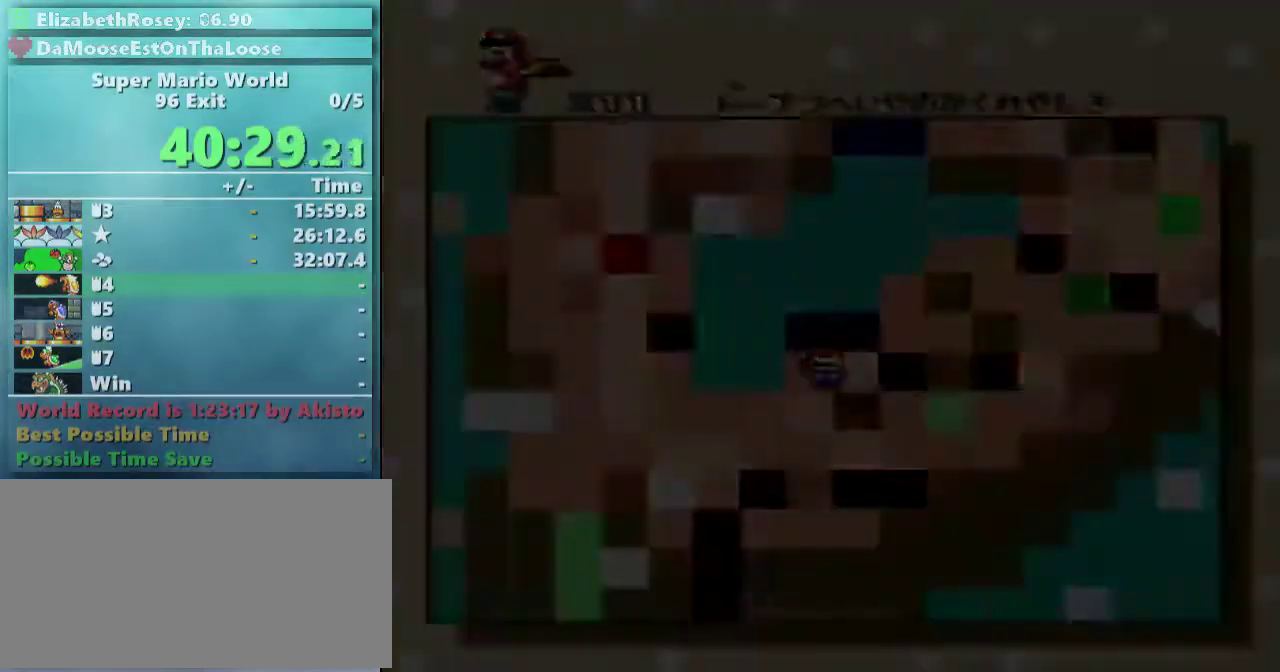
{"buttons": [], "events": []}
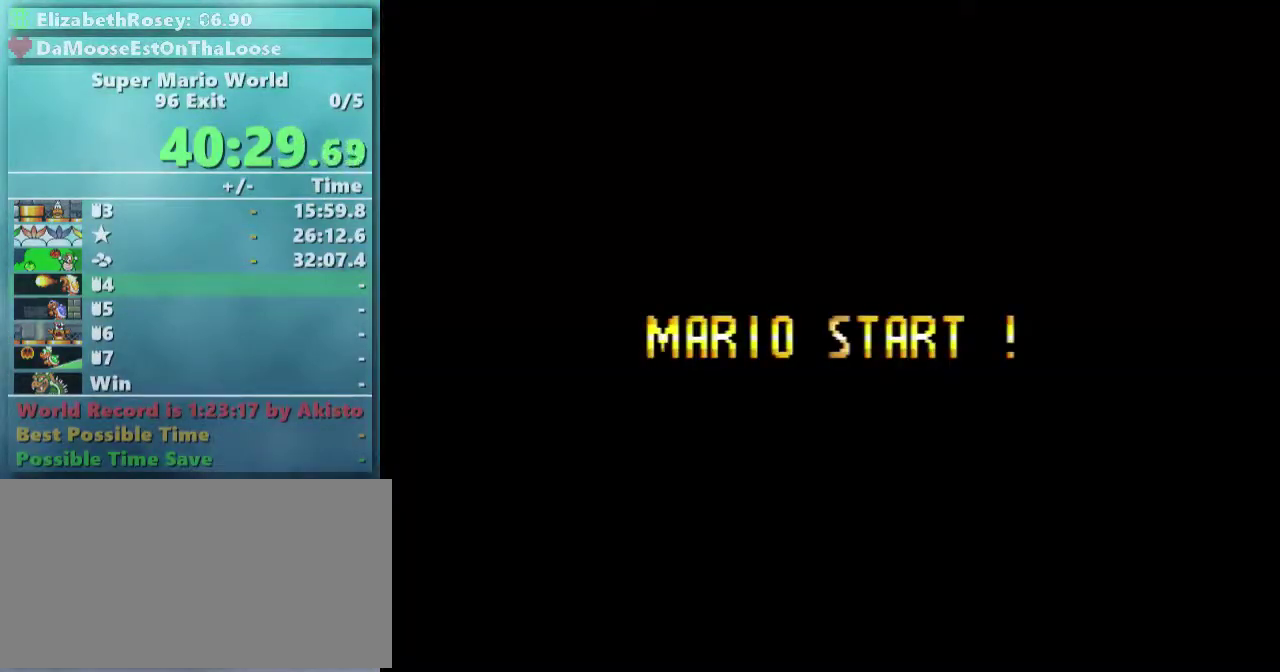
{"buttons": ["Y", "DPAD_RIGHT"], "events": [[317, "DPAD_RIGHT", "down"], [317, "Y", "down"]]}
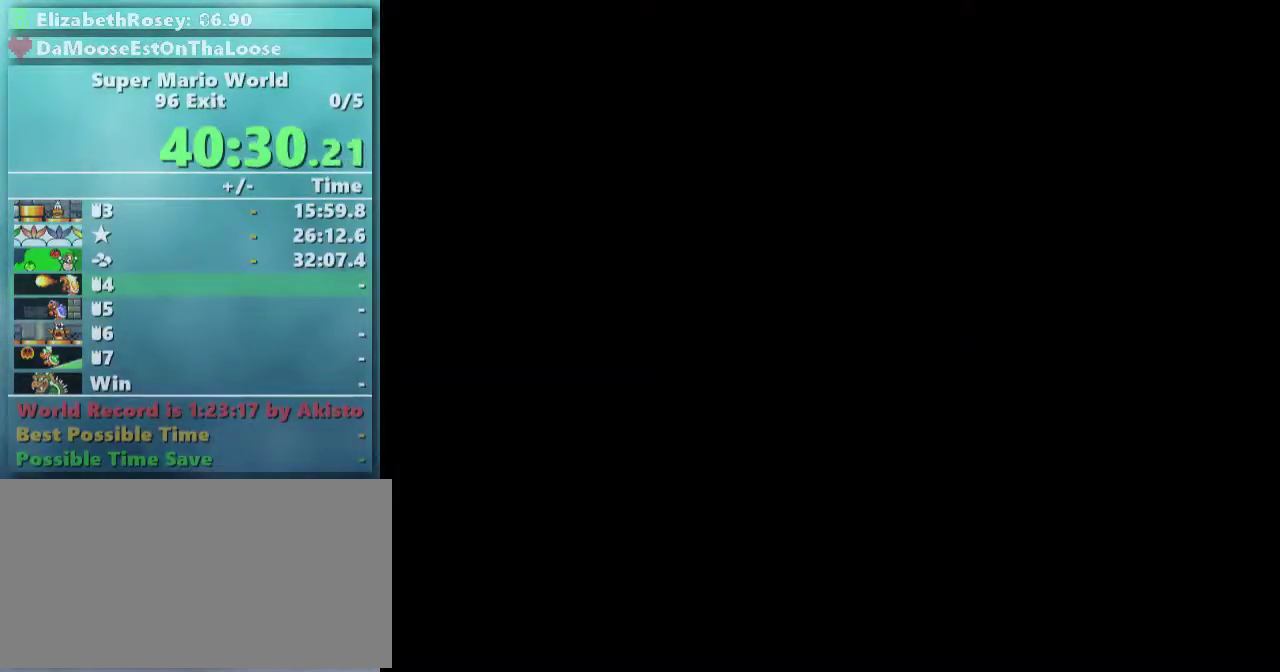
{"buttons": ["Y", "DPAD_RIGHT"], "events": []}
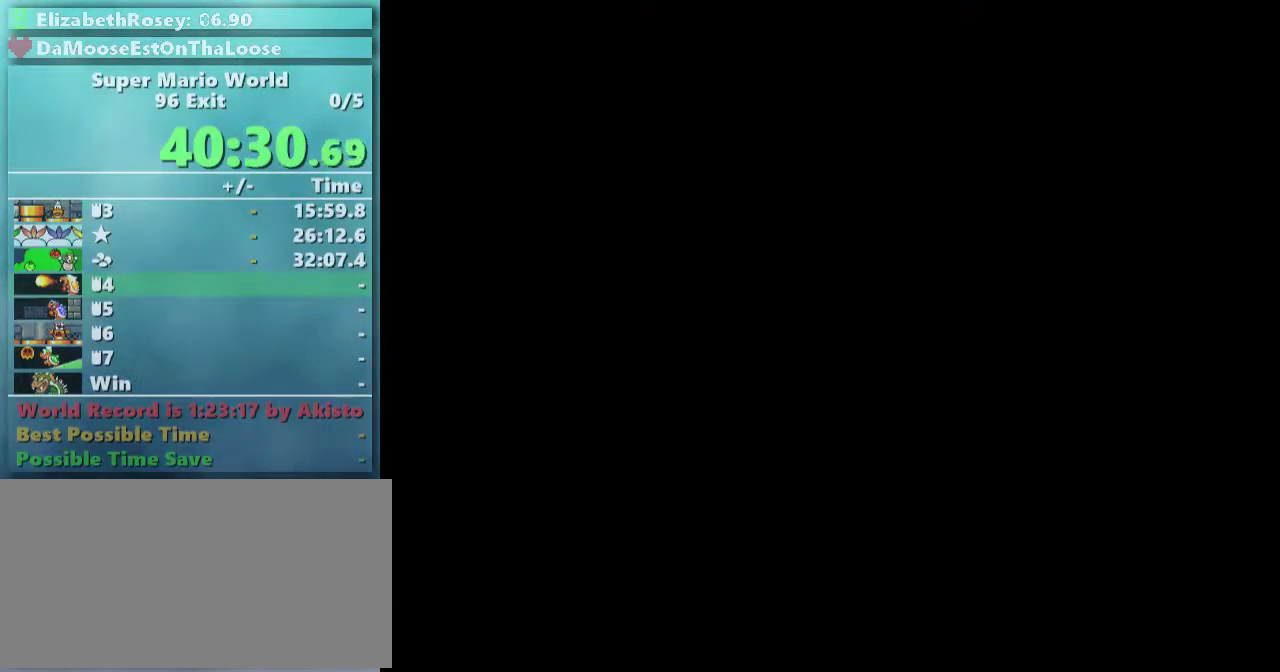
{"buttons": ["Y", "DPAD_RIGHT"], "events": []}
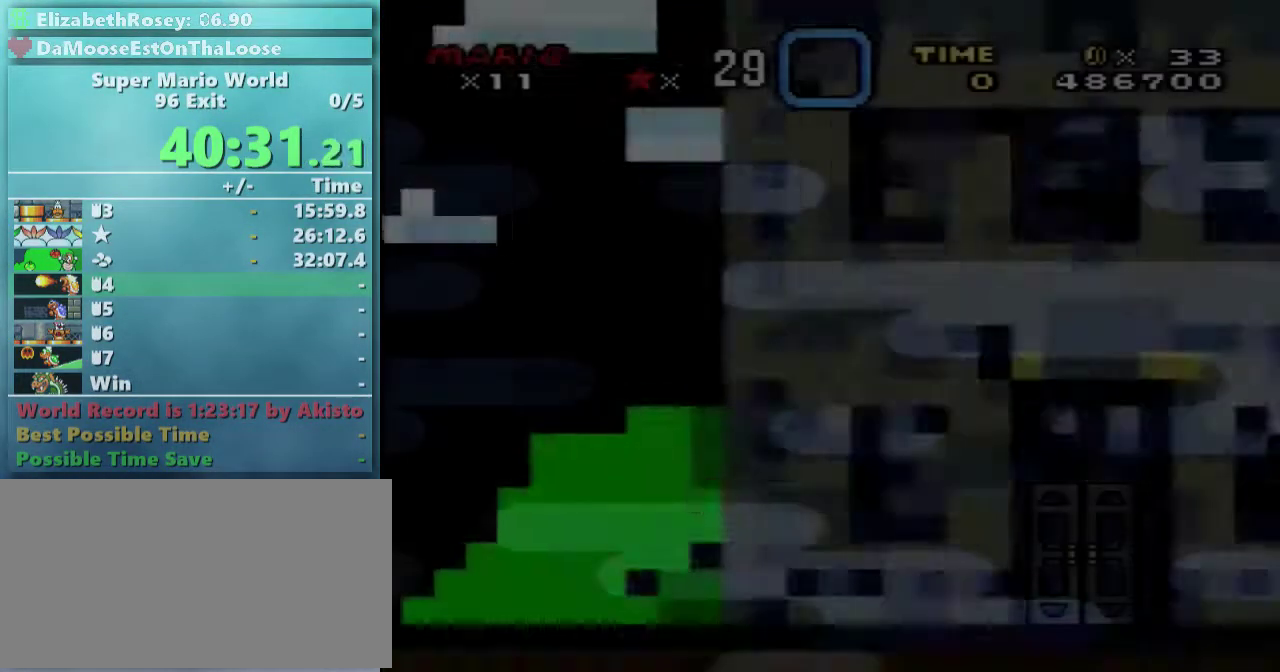
{"buttons": ["Y", "DPAD_RIGHT"], "events": [[367, "B", "down"], [433, "B", "up"]]}
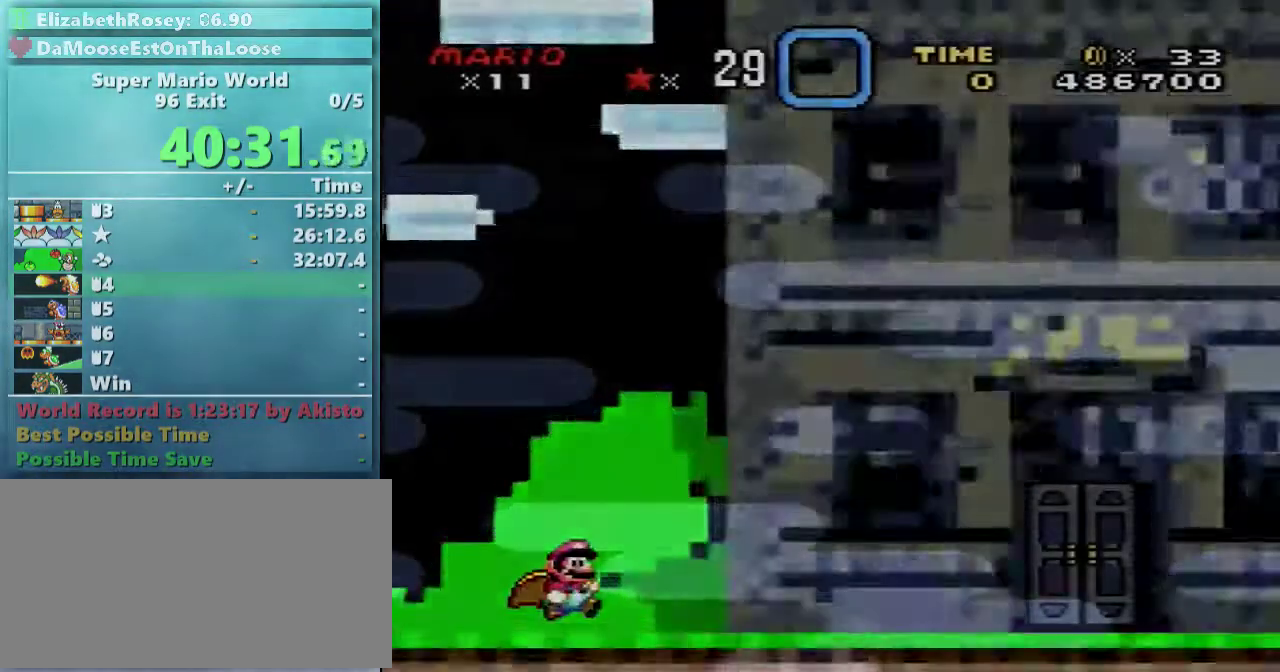
{"buttons": ["Y", "DPAD_RIGHT"], "events": []}
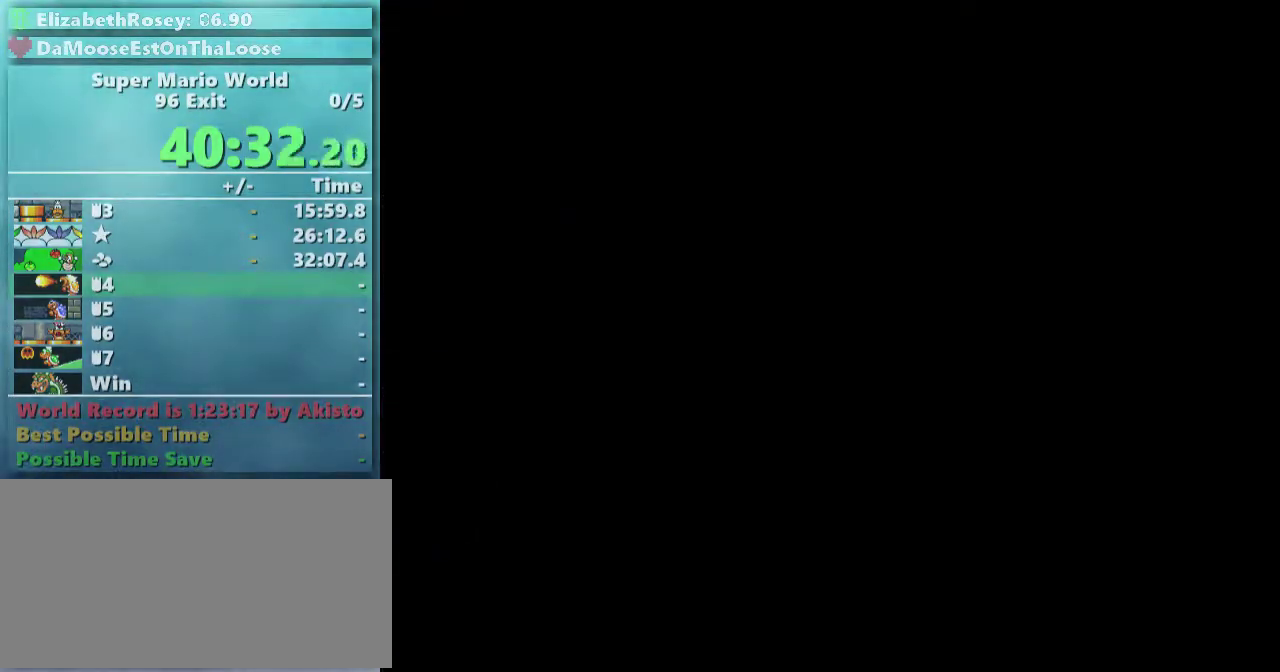
{"buttons": ["Y", "DPAD_RIGHT"], "events": []}
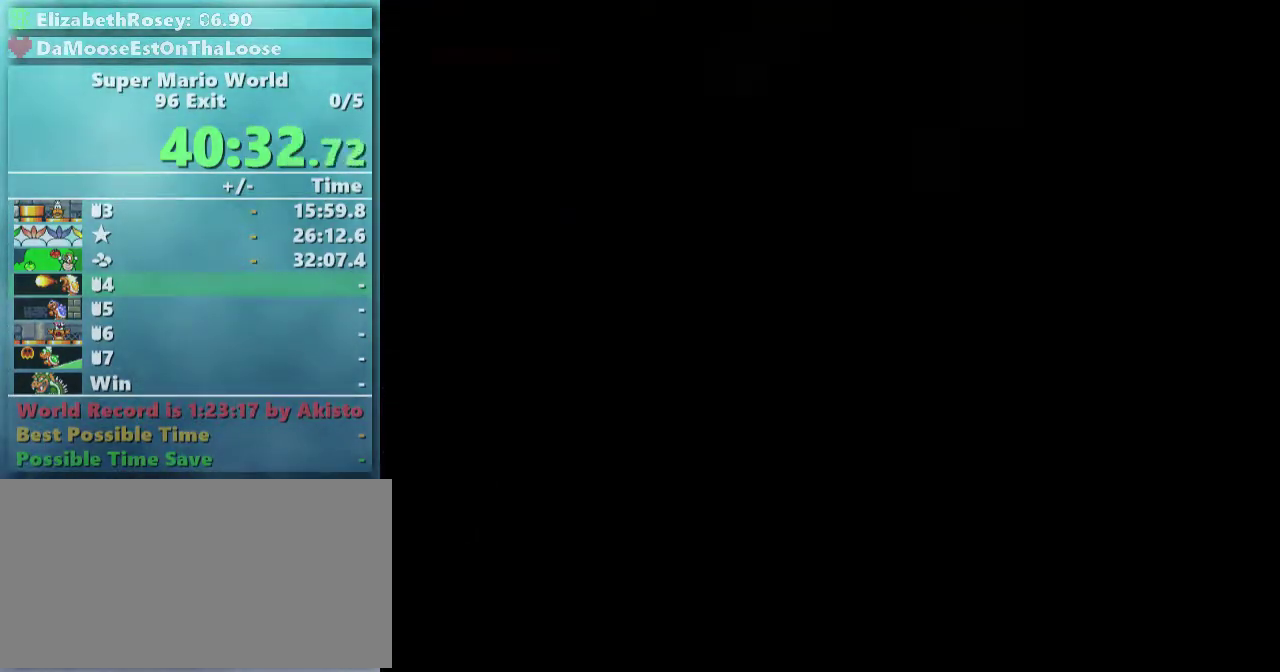
{"buttons": ["Y", "DPAD_RIGHT"], "events": []}
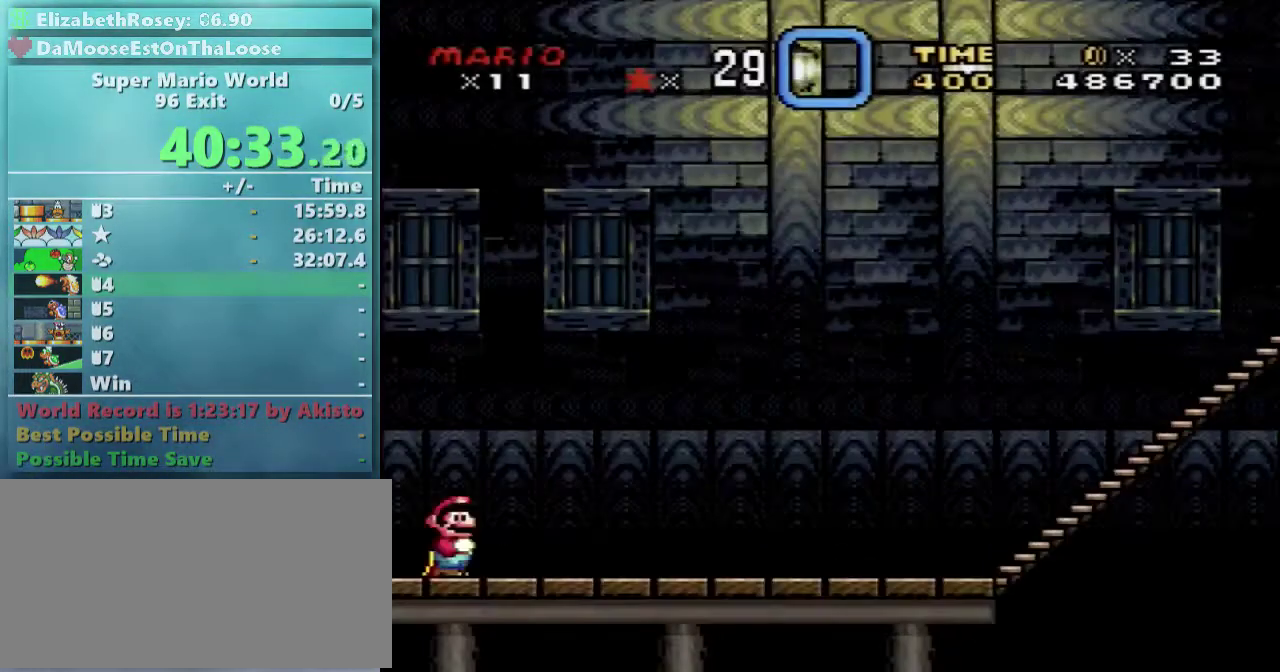
{"buttons": ["Y", "DPAD_RIGHT"], "events": []}
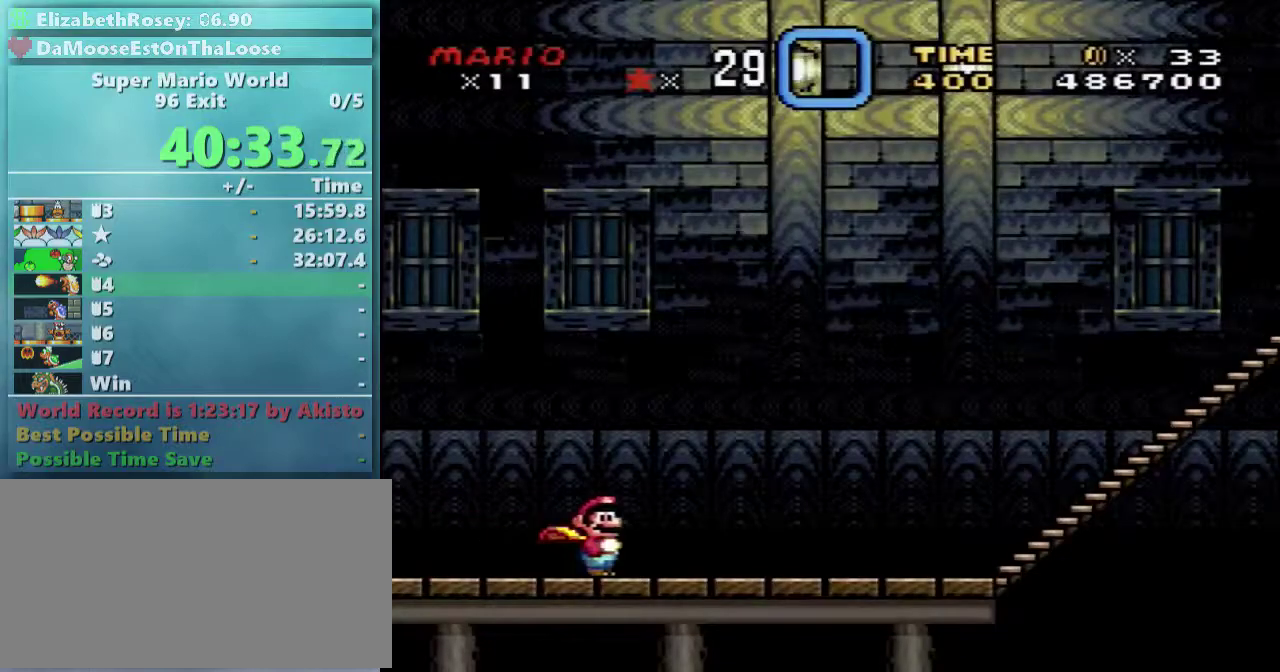
{"buttons": ["Y", "DPAD_RIGHT"], "events": []}
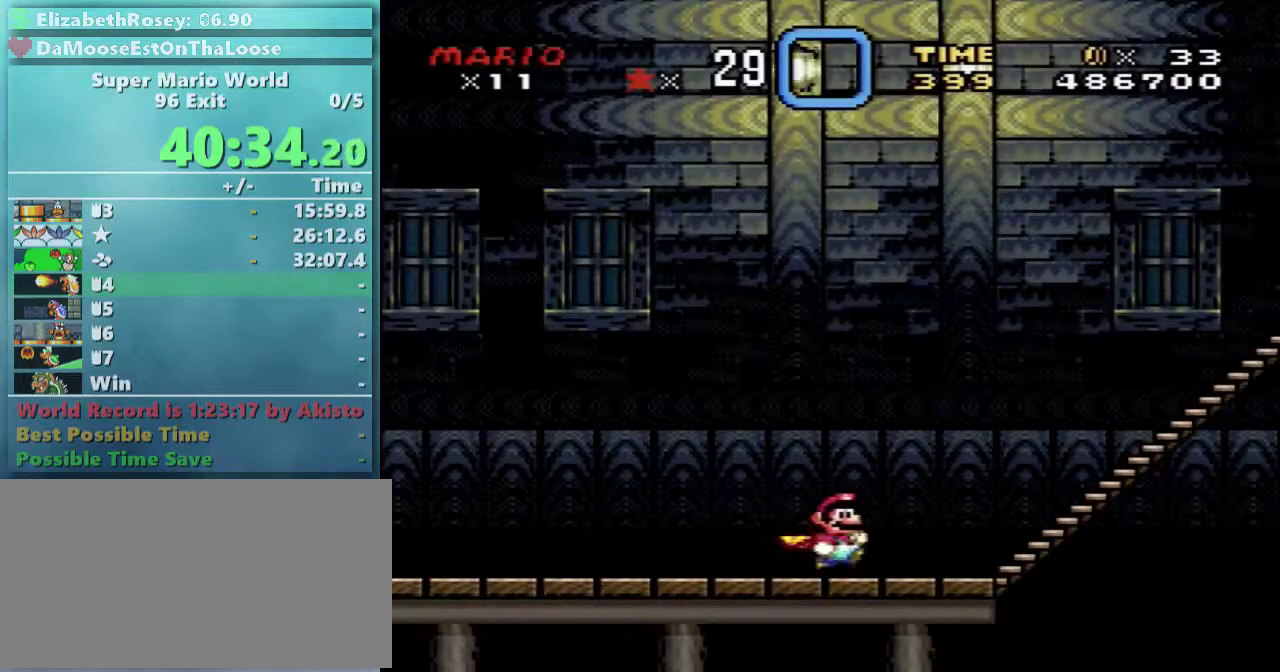
{"buttons": ["Y", "DPAD_RIGHT"], "events": []}
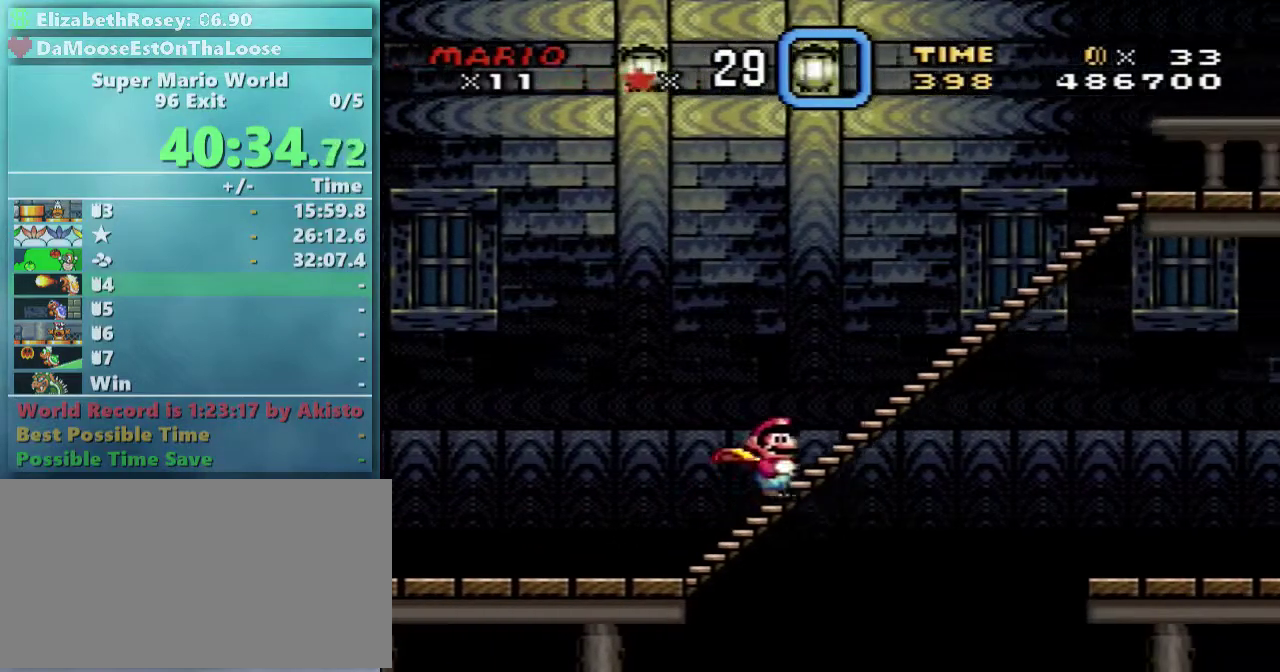
{"buttons": ["Y", "DPAD_RIGHT"], "events": []}